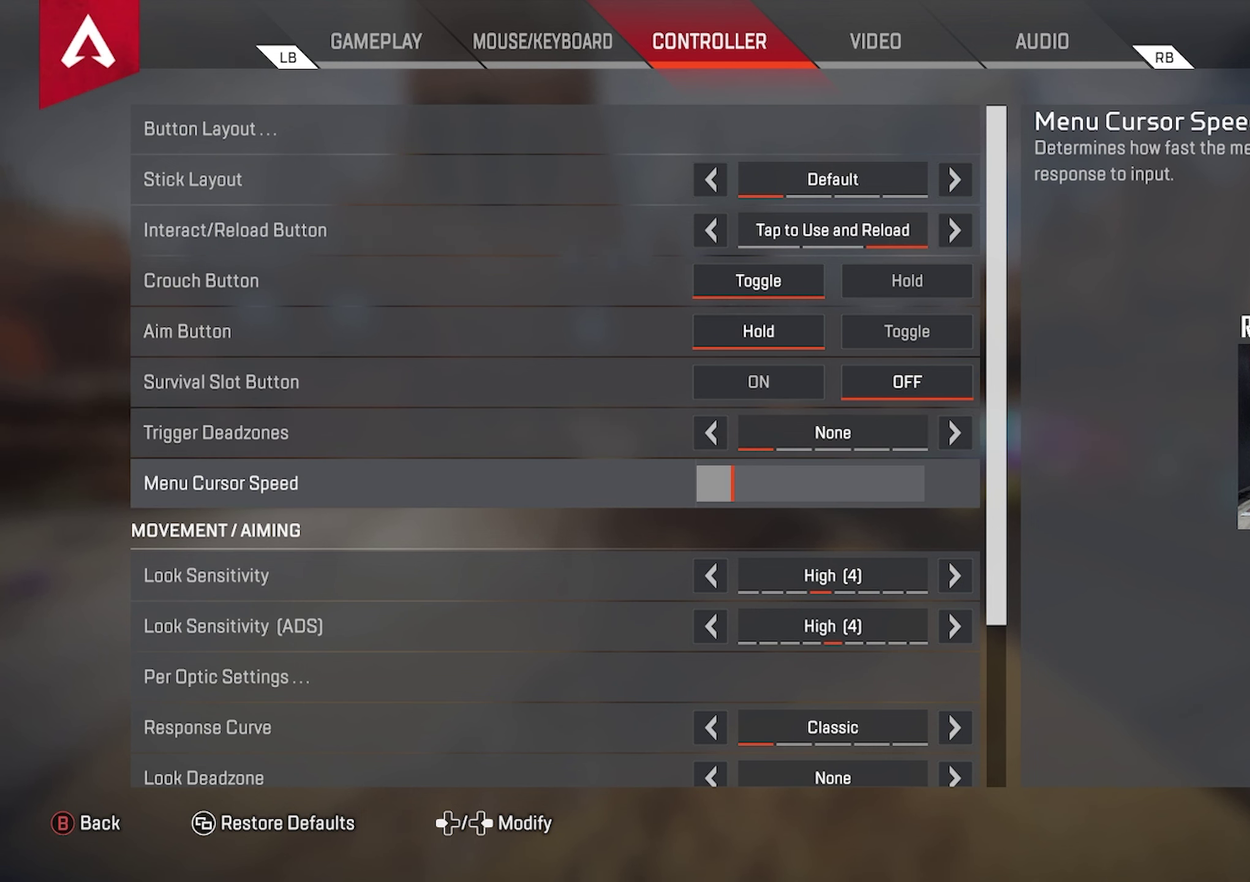
Gameplay with a controller (Xbox layout); each line is a JSON object with the inputs held at the frame after it (dt_ms = milliseconds from this image to that frame). "events" lists button and stick changes between this image and that frame as [ms after this image, input, new state], when the widget could be followed in between.
{"dt_ms": 600, "buttons": ["DPAD_LEFT"], "left_stick": "center", "right_stick": "center", "events": [[166, "DPAD_LEFT", "down"], [250, "DPAD_LEFT", "up"], [600, "DPAD_LEFT", "down"]]}
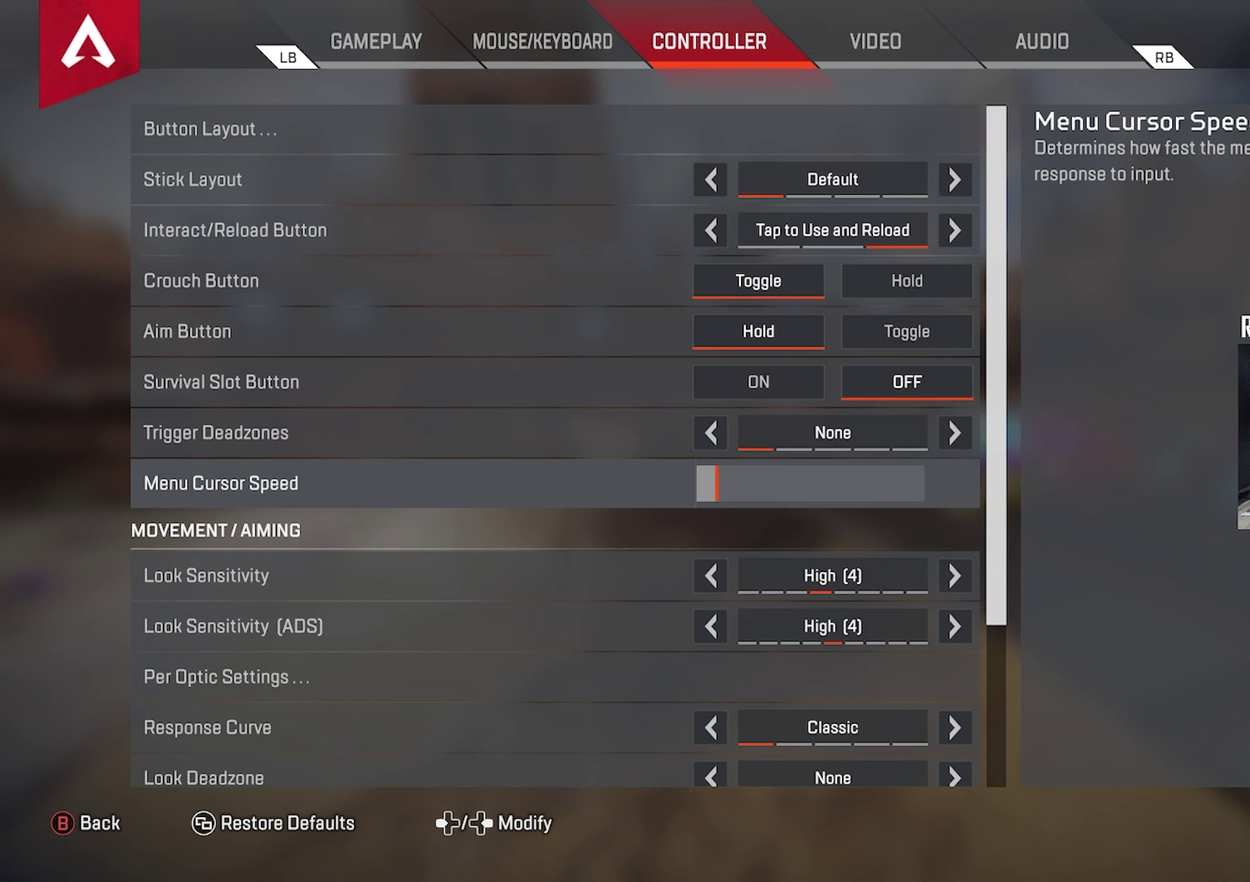
{"dt_ms": 600, "buttons": [], "left_stick": "center", "right_stick": "center", "events": [[83, "DPAD_LEFT", "up"], [500, "DPAD_LEFT", "down"], [583, "DPAD_LEFT", "up"]]}
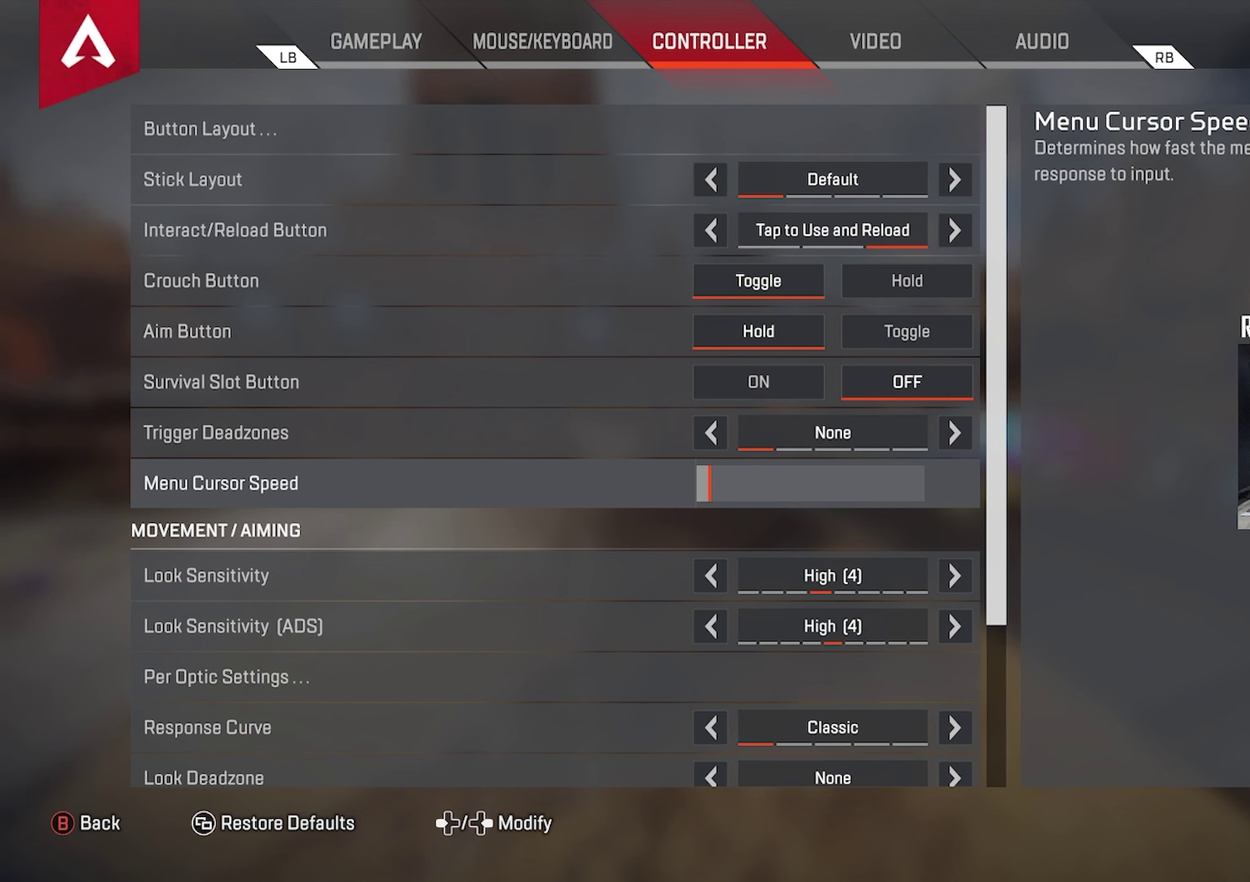
{"dt_ms": 300, "buttons": [], "left_stick": "center", "right_stick": "center", "events": []}
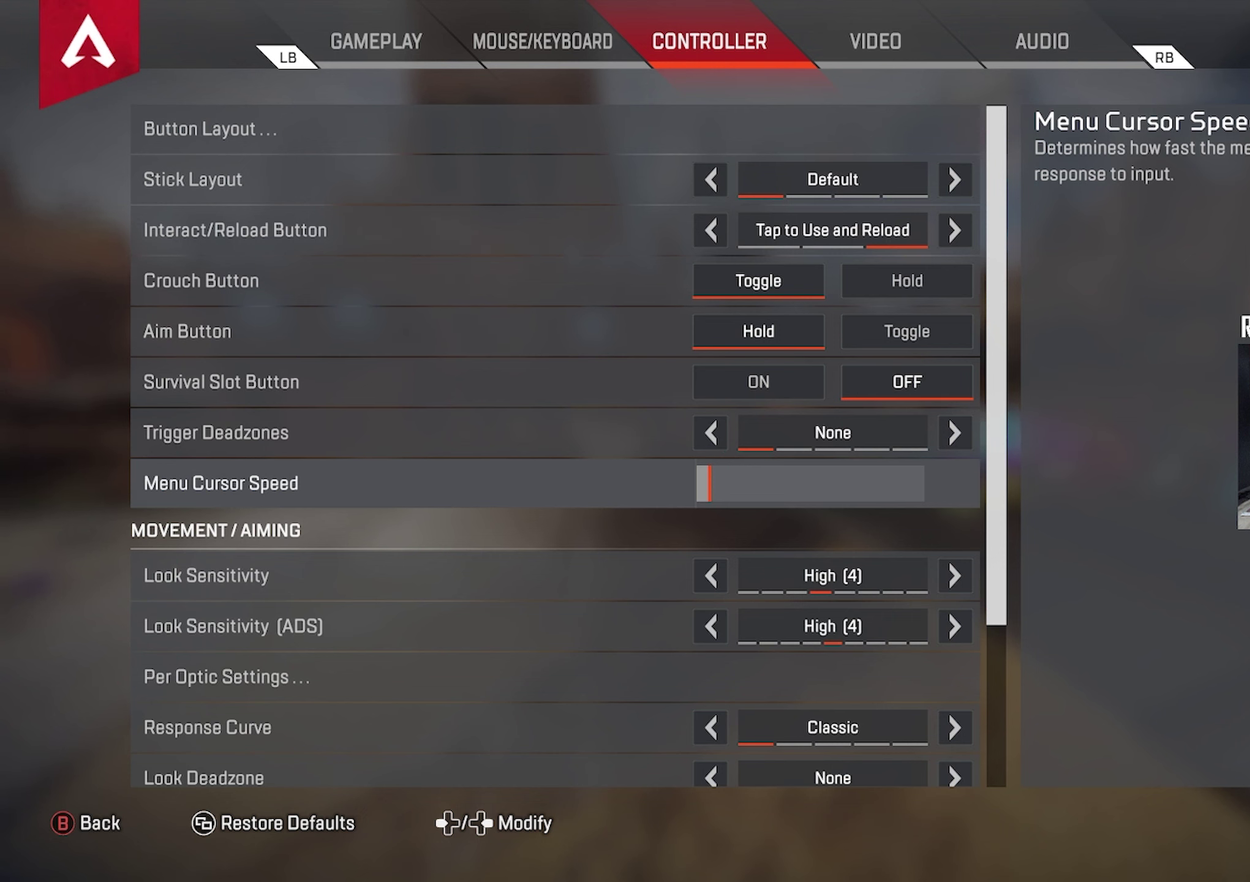
{"dt_ms": 500, "buttons": ["DPAD_LEFT"], "left_stick": "center", "right_stick": "center", "events": [[33, "DPAD_LEFT", "down"], [117, "DPAD_LEFT", "up"], [467, "DPAD_LEFT", "down"]]}
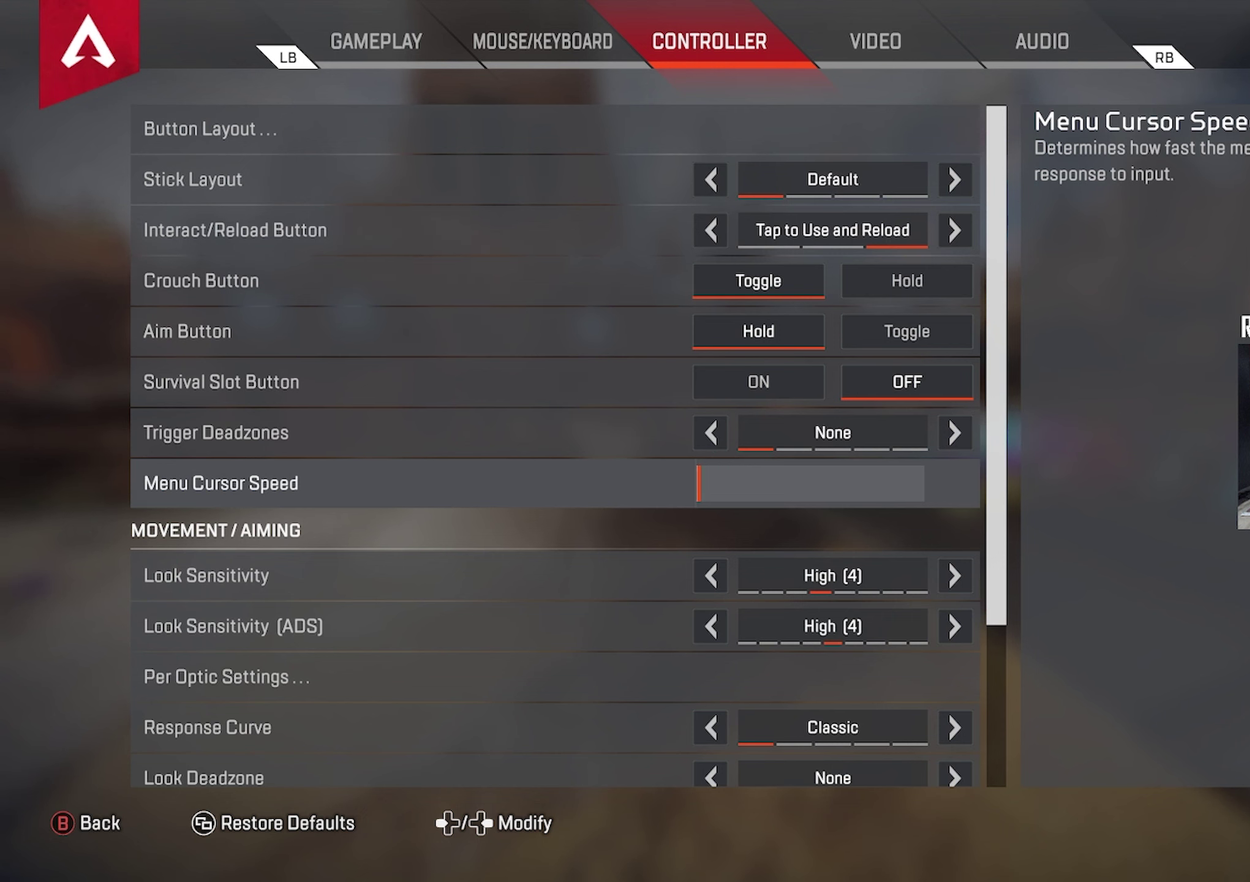
{"dt_ms": 500, "buttons": [], "left_stick": "center", "right_stick": "center", "events": [[33, "DPAD_LEFT", "up"]]}
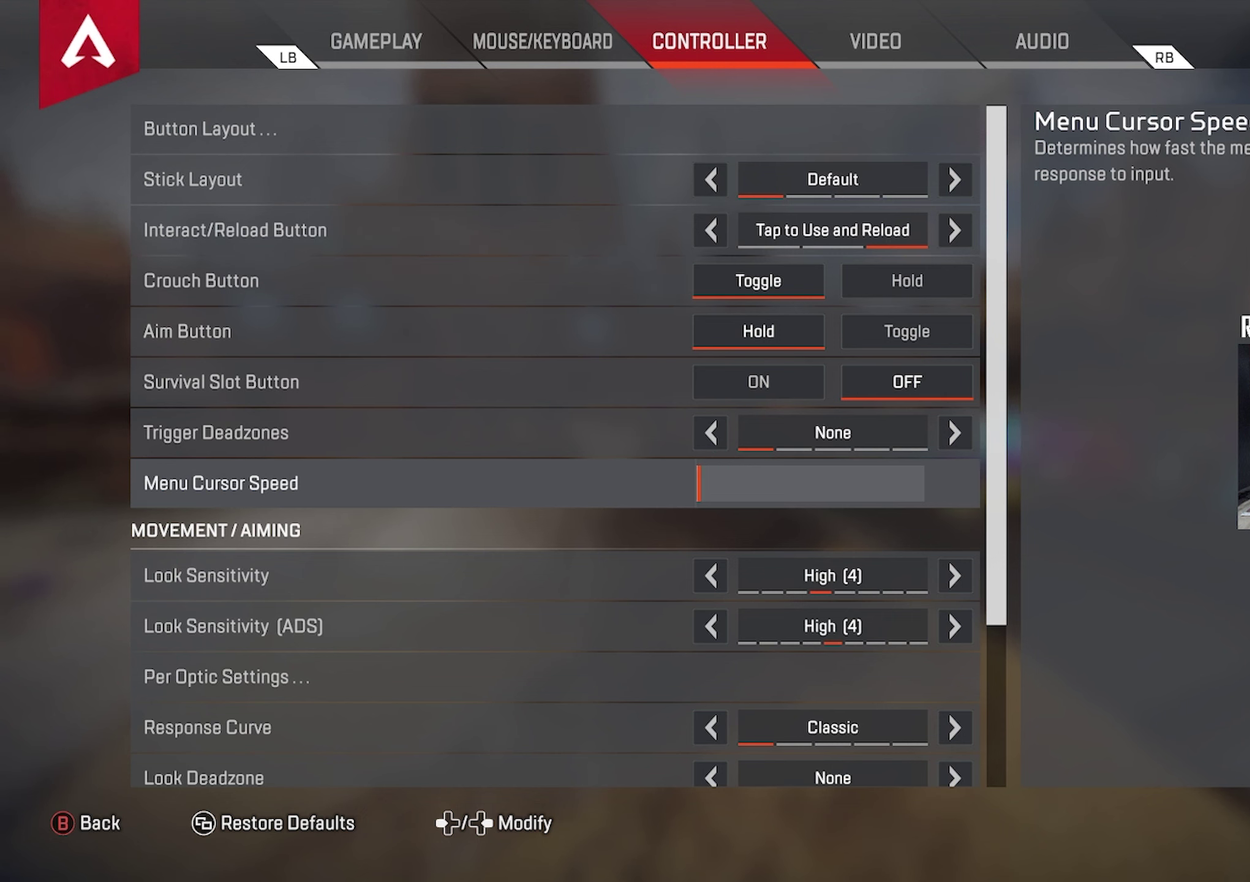
{"dt_ms": 500, "buttons": [], "left_stick": "center", "right_stick": "center", "events": []}
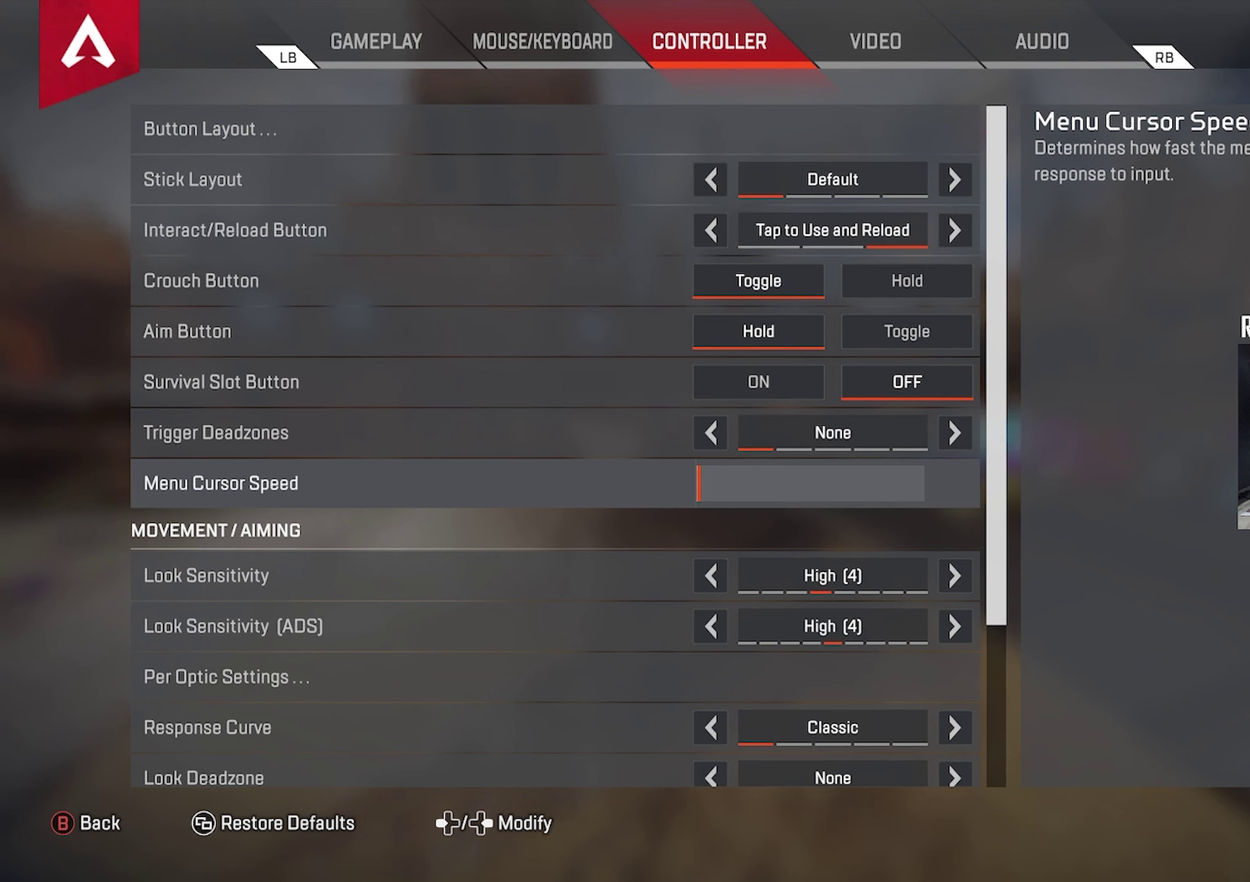
{"dt_ms": 600, "buttons": [], "left_stick": "center", "right_stick": "center", "events": [[450, "DPAD_RIGHT", "down"], [517, "DPAD_RIGHT", "up"]]}
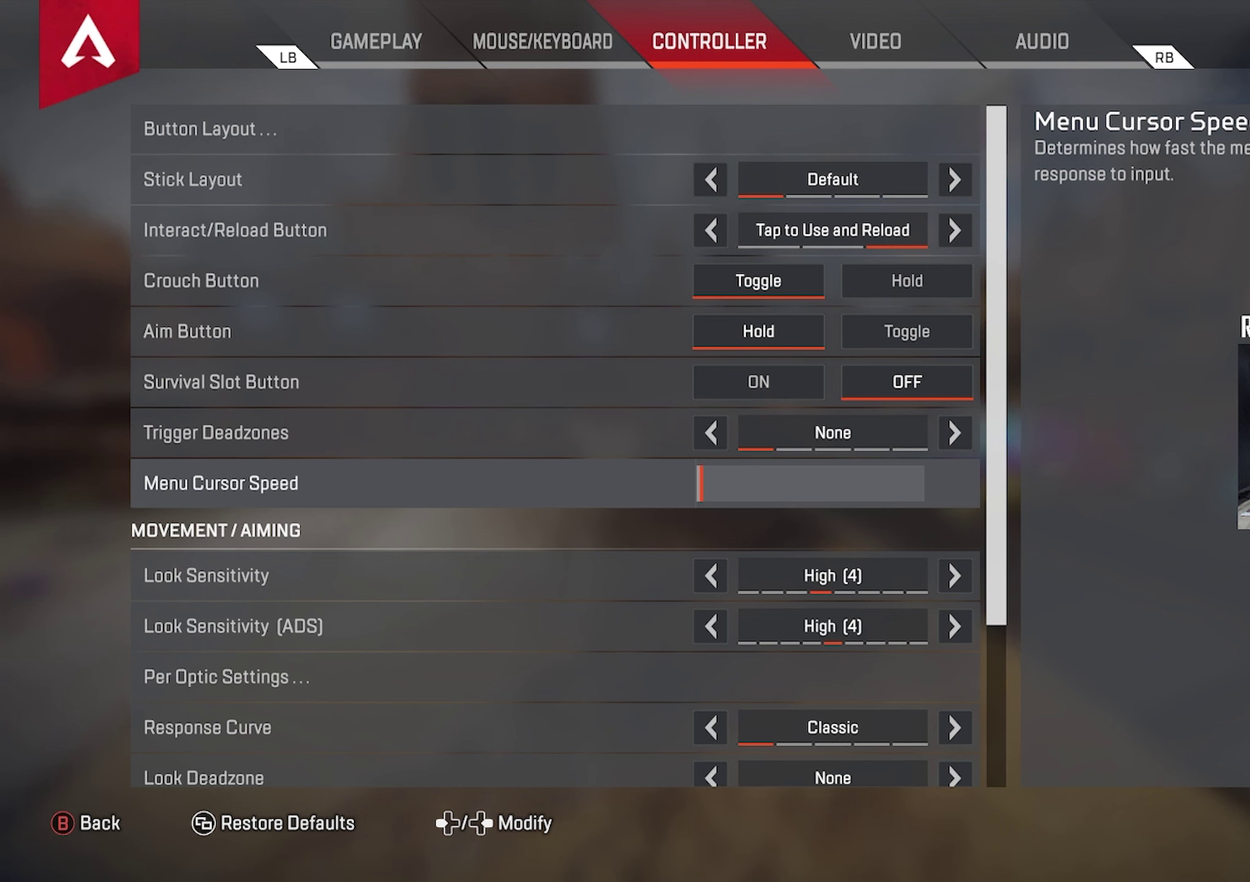
{"dt_ms": 400, "buttons": [], "left_stick": "center", "right_stick": "center", "events": [[267, "DPAD_RIGHT", "down"], [350, "DPAD_RIGHT", "up"]]}
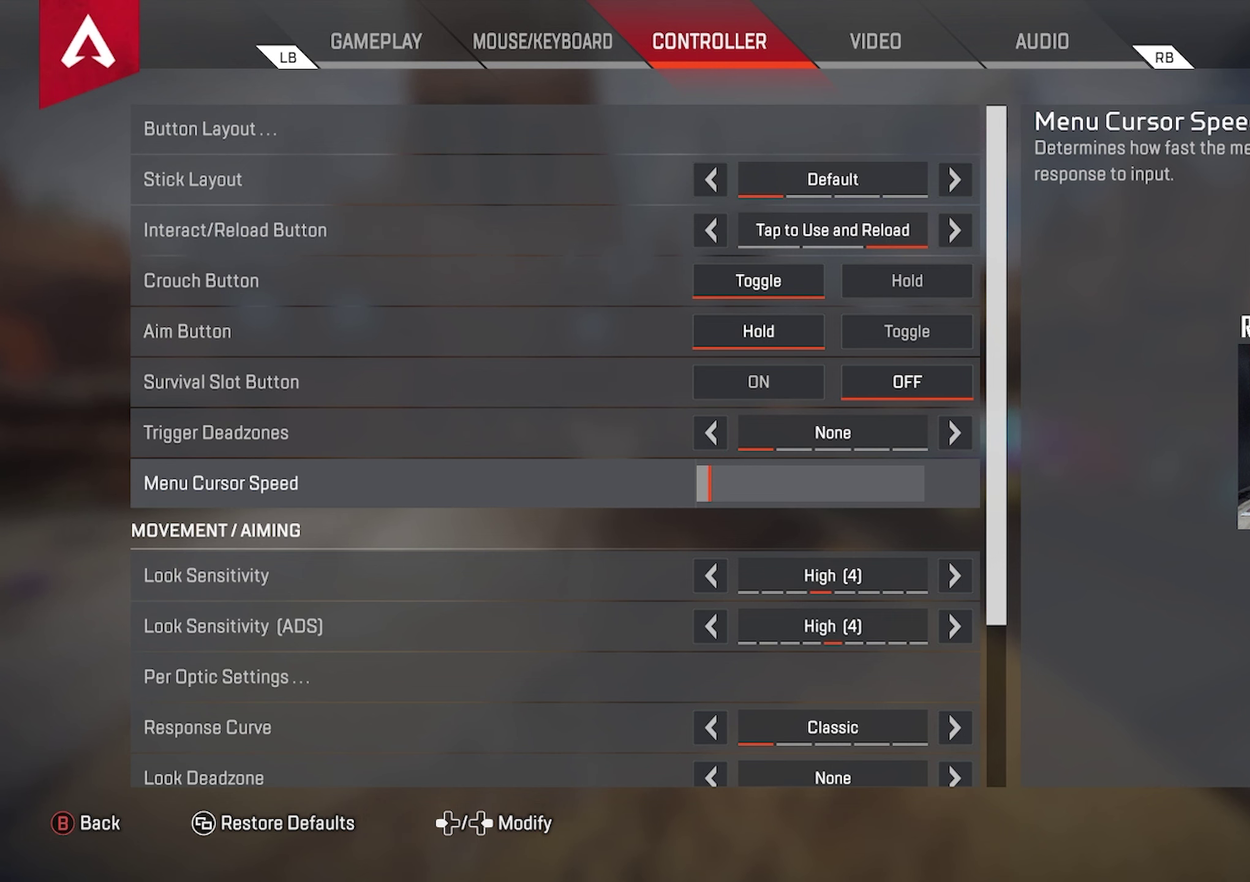
{"dt_ms": 600, "buttons": ["DPAD_RIGHT"], "left_stick": "center", "right_stick": "center", "events": [[550, "DPAD_RIGHT", "down"]]}
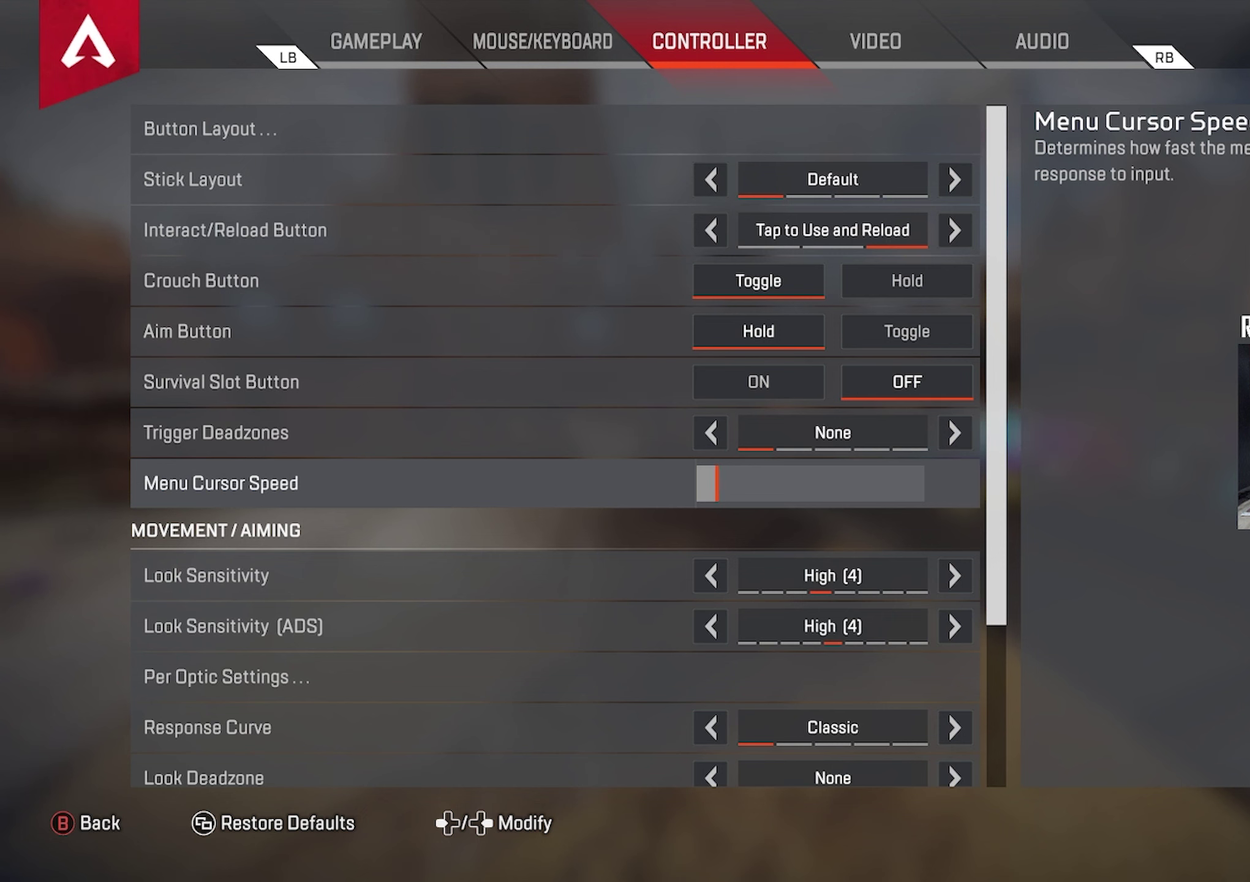
{"dt_ms": 400, "buttons": [], "left_stick": "center", "right_stick": "center", "events": [[17, "DPAD_RIGHT", "up"]]}
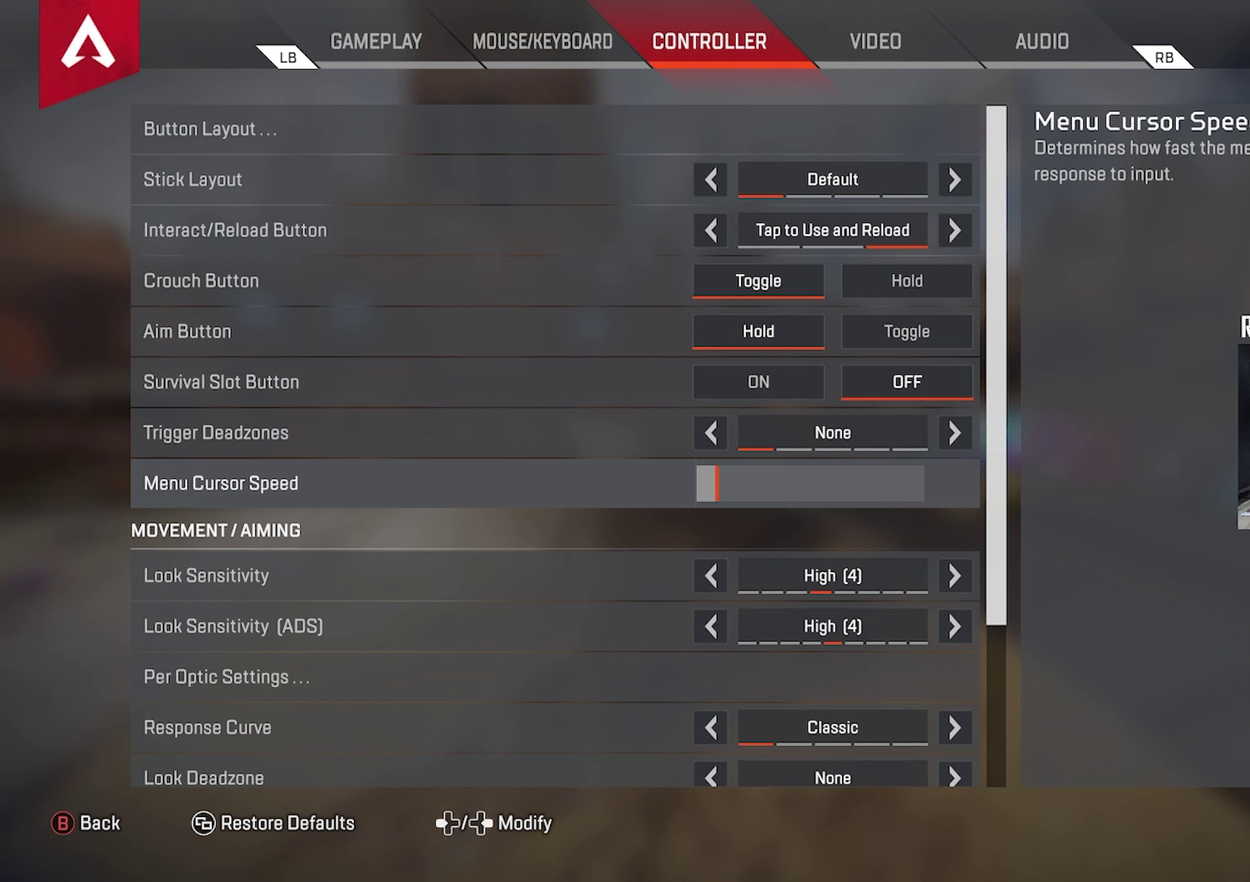
{"dt_ms": 300, "buttons": [], "left_stick": "center", "right_stick": "center", "events": [[150, "DPAD_RIGHT", "down"], [217, "DPAD_RIGHT", "up"]]}
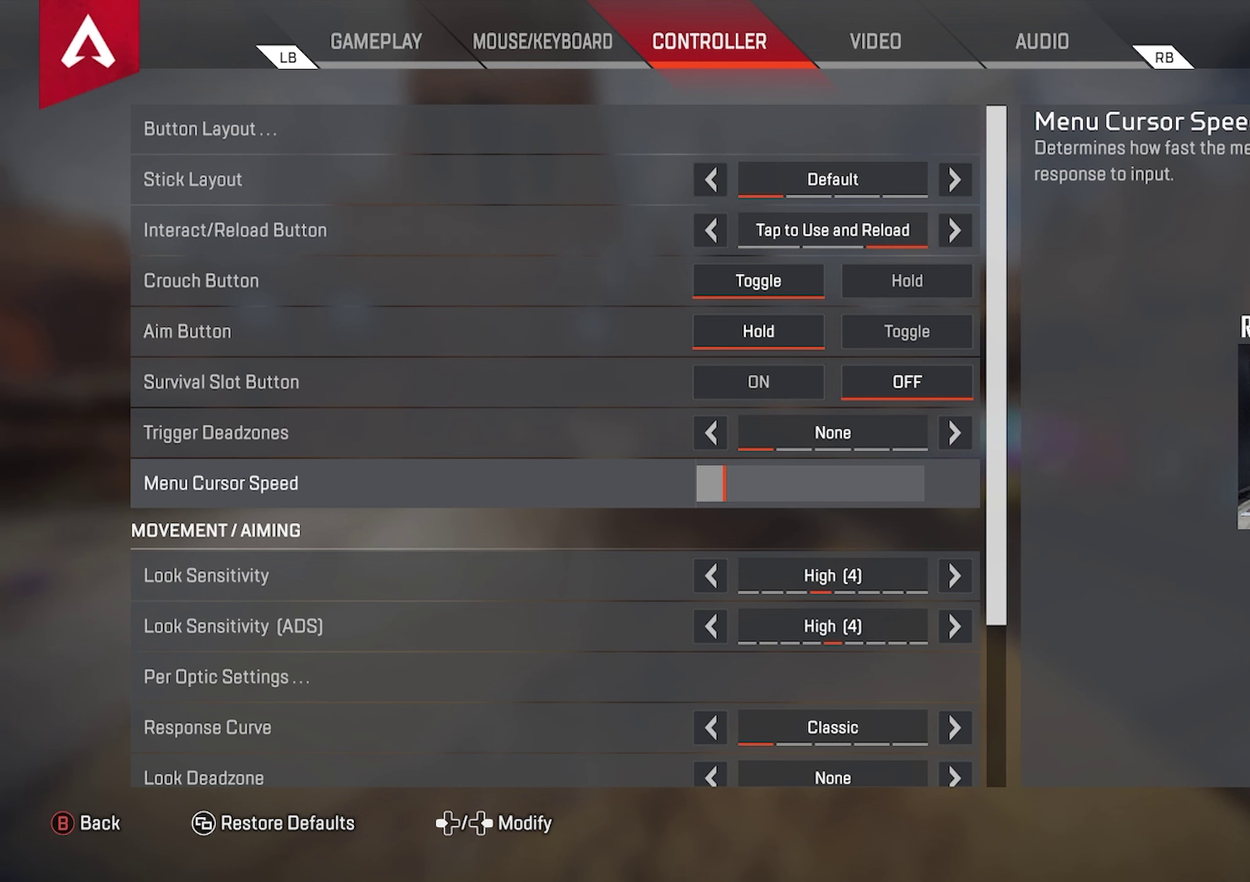
{"dt_ms": 900, "buttons": ["DPAD_RIGHT"], "left_stick": "center", "right_stick": "center", "events": [[400, "DPAD_RIGHT", "down"], [467, "DPAD_RIGHT", "up"], [900, "DPAD_RIGHT", "down"]]}
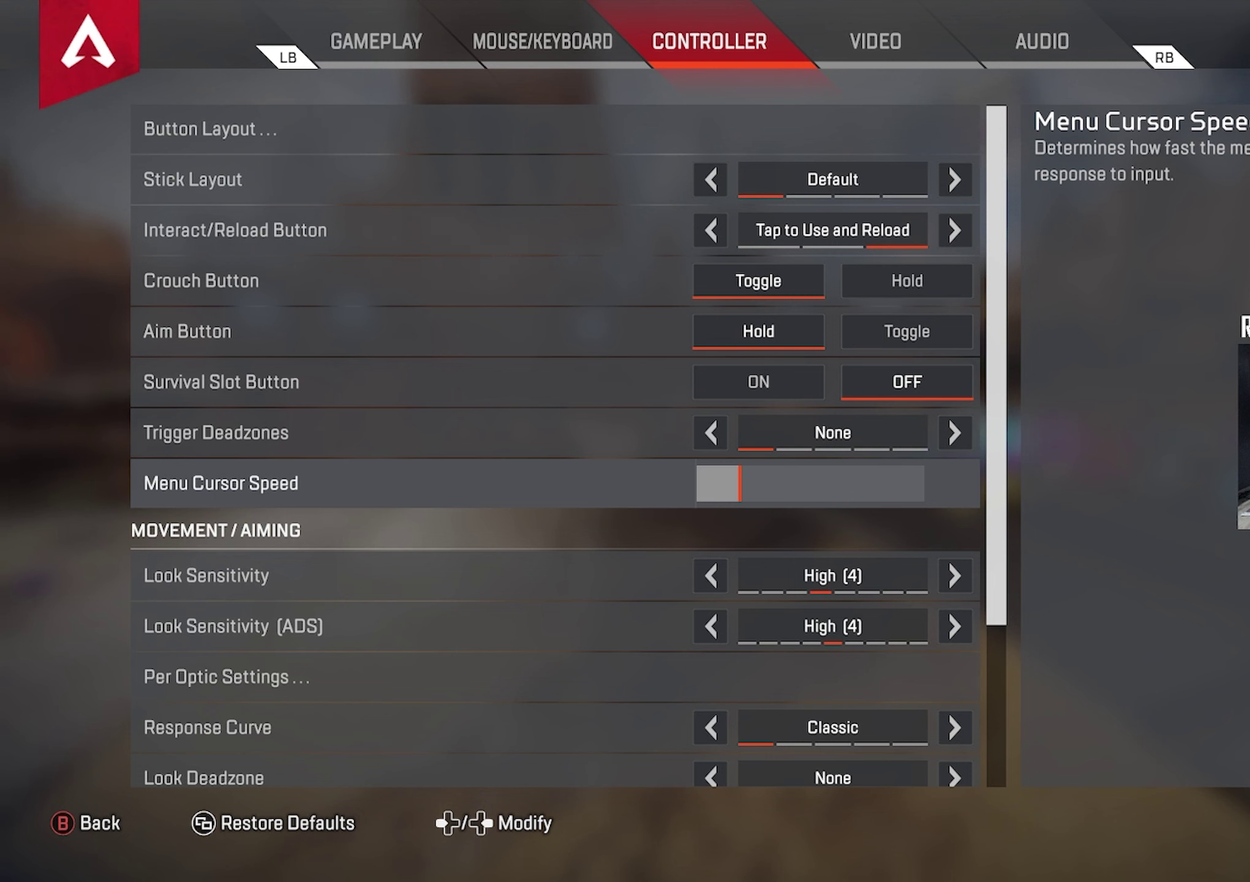
{"dt_ms": 300, "buttons": [], "left_stick": "center", "right_stick": "center", "events": [[67, "DPAD_RIGHT", "up"]]}
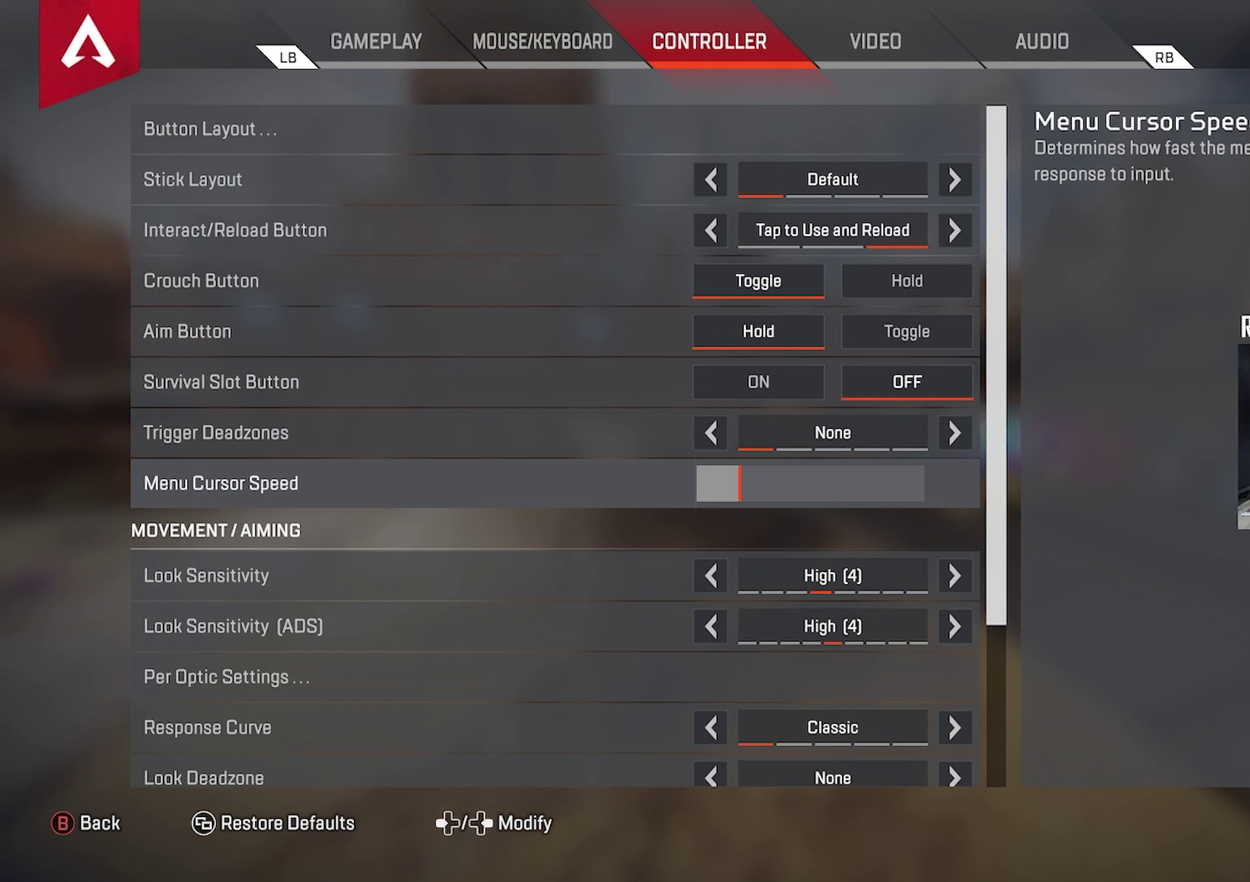
{"dt_ms": 400, "buttons": [], "left_stick": "center", "right_stick": "center", "events": [[267, "DPAD_RIGHT", "down"], [334, "DPAD_RIGHT", "up"]]}
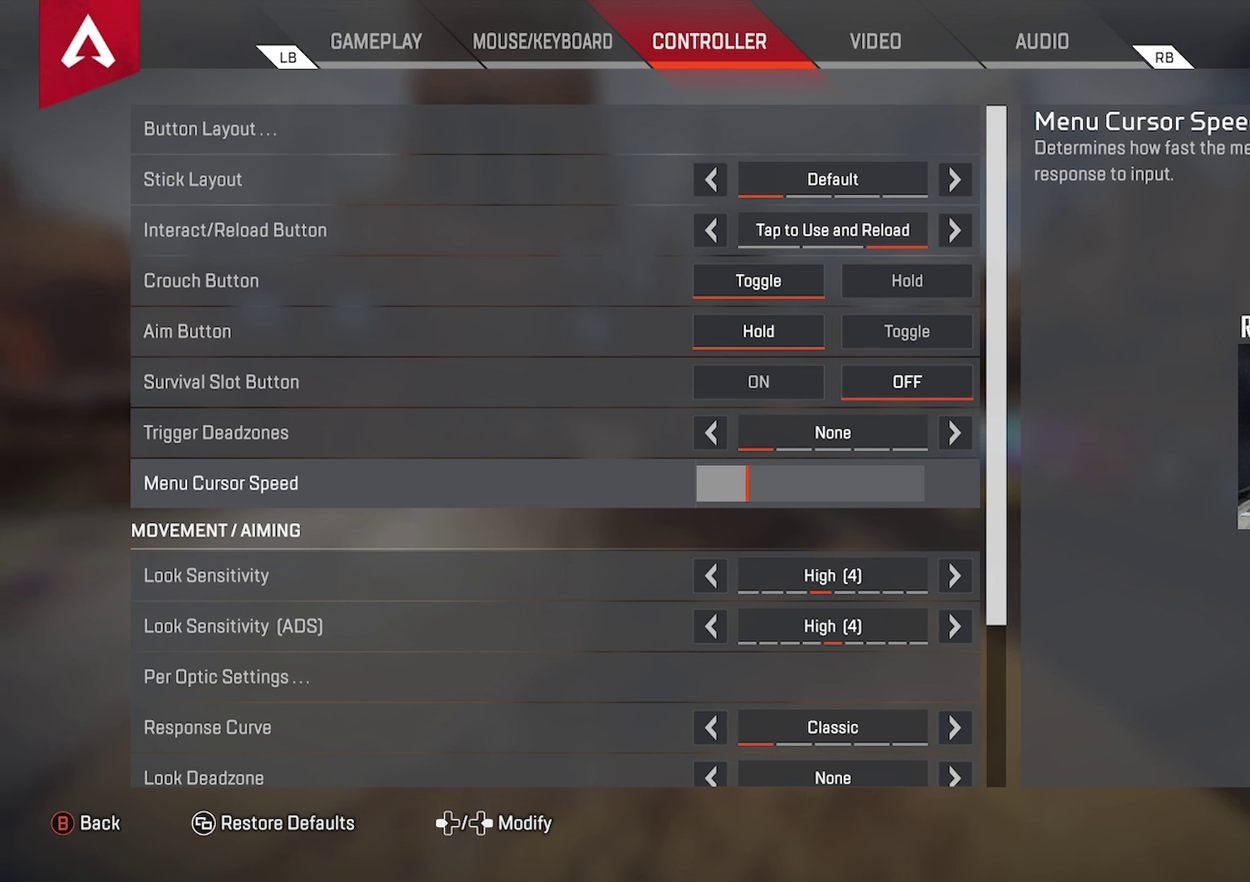
{"dt_ms": 600, "buttons": ["DPAD_RIGHT"], "left_stick": "center", "right_stick": "center", "events": [[550, "DPAD_RIGHT", "down"]]}
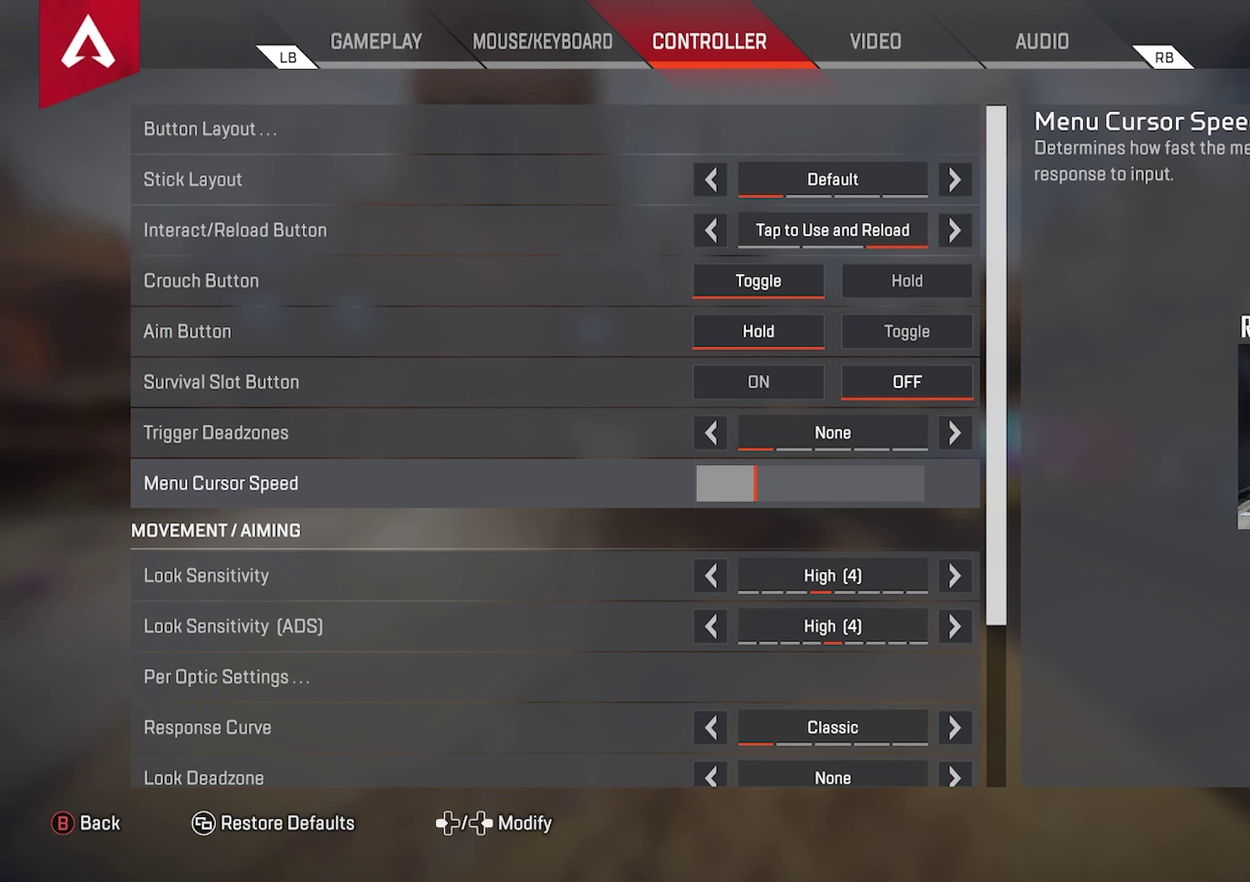
{"dt_ms": 600, "buttons": [], "left_stick": "left", "right_stick": "center", "events": [[17, "DPAD_RIGHT", "up"], [550, "left_stick", "left"]]}
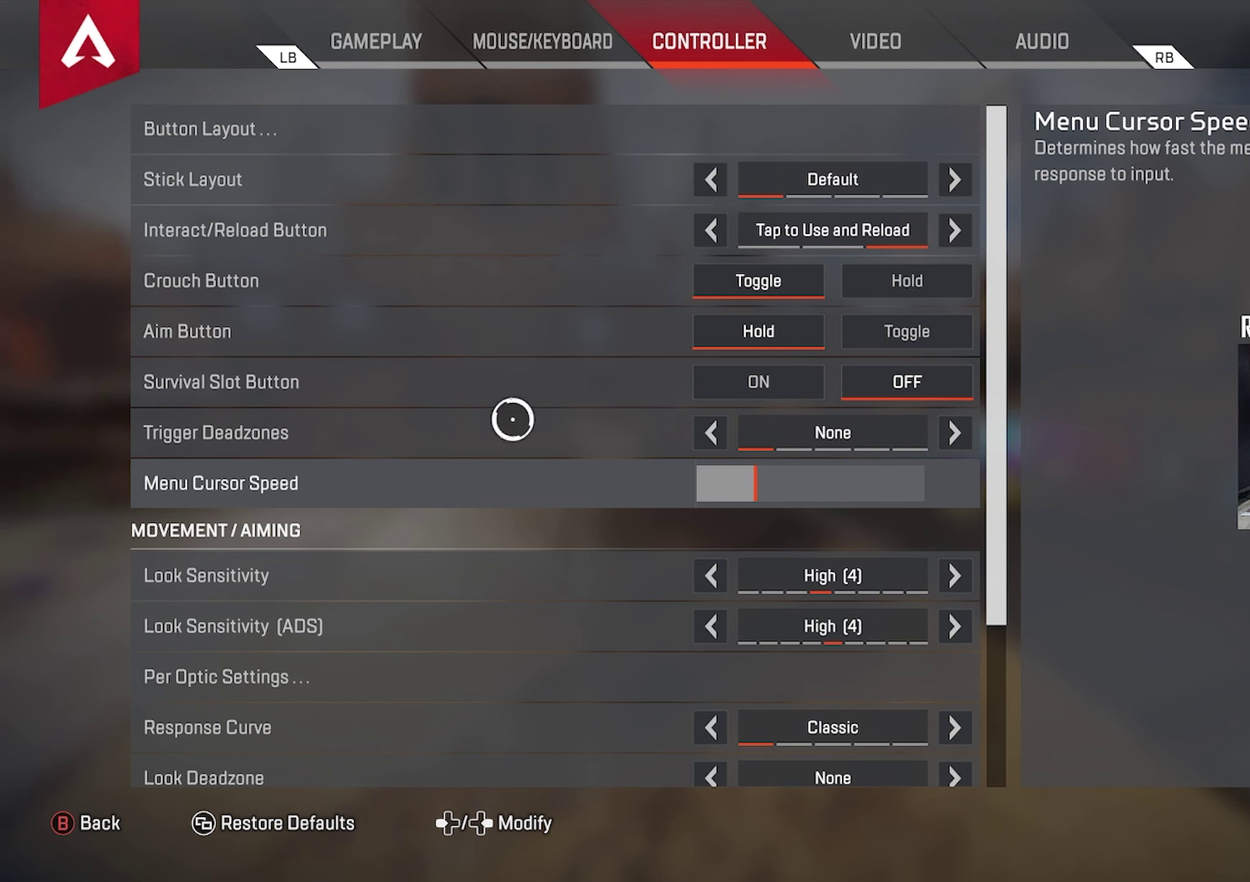
{"dt_ms": 300, "buttons": [], "left_stick": "down", "right_stick": "center", "events": [[50, "left_stick", "down"], [117, "left_stick", "right"], [184, "left_stick", "up"], [234, "left_stick", "left"], [300, "left_stick", "down"]]}
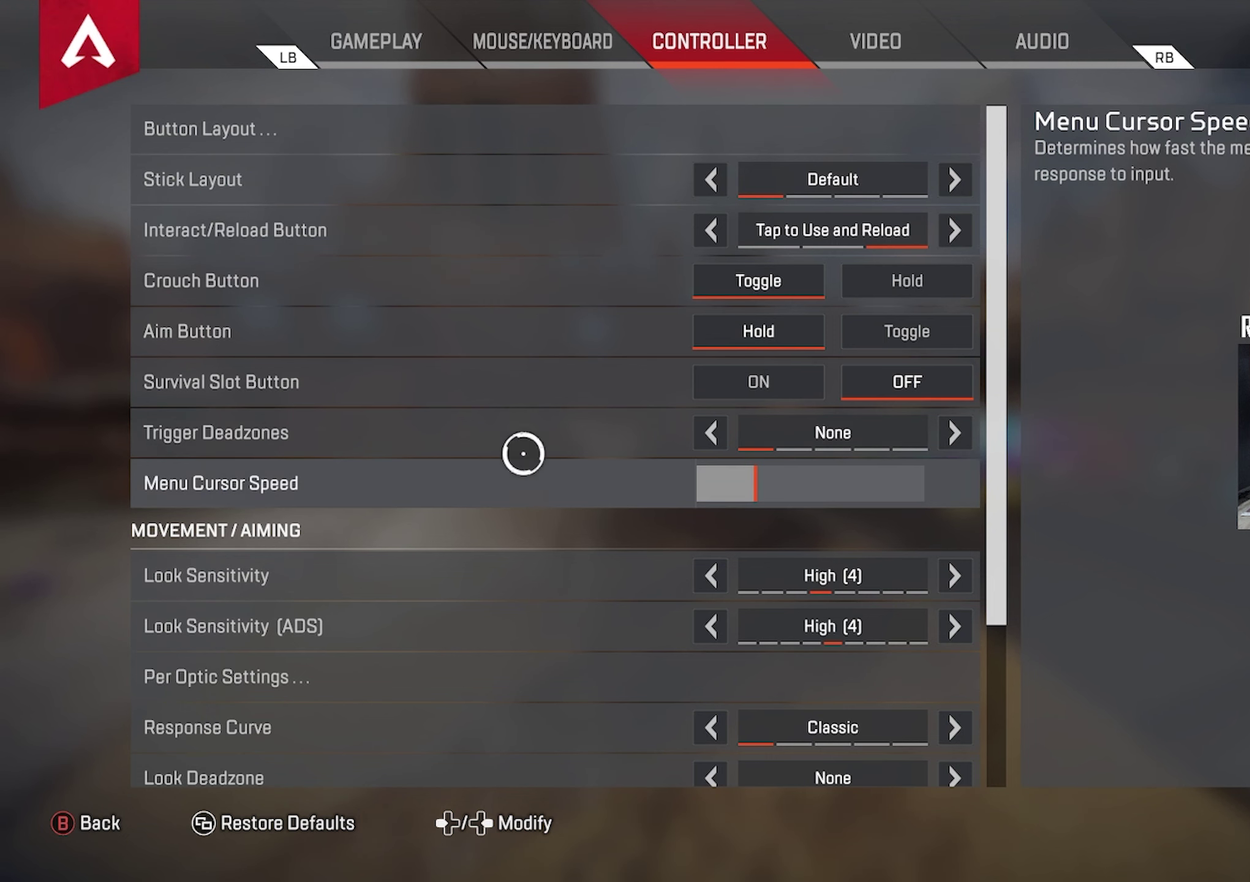
{"dt_ms": 300, "buttons": [], "left_stick": "up-right", "right_stick": "center"}
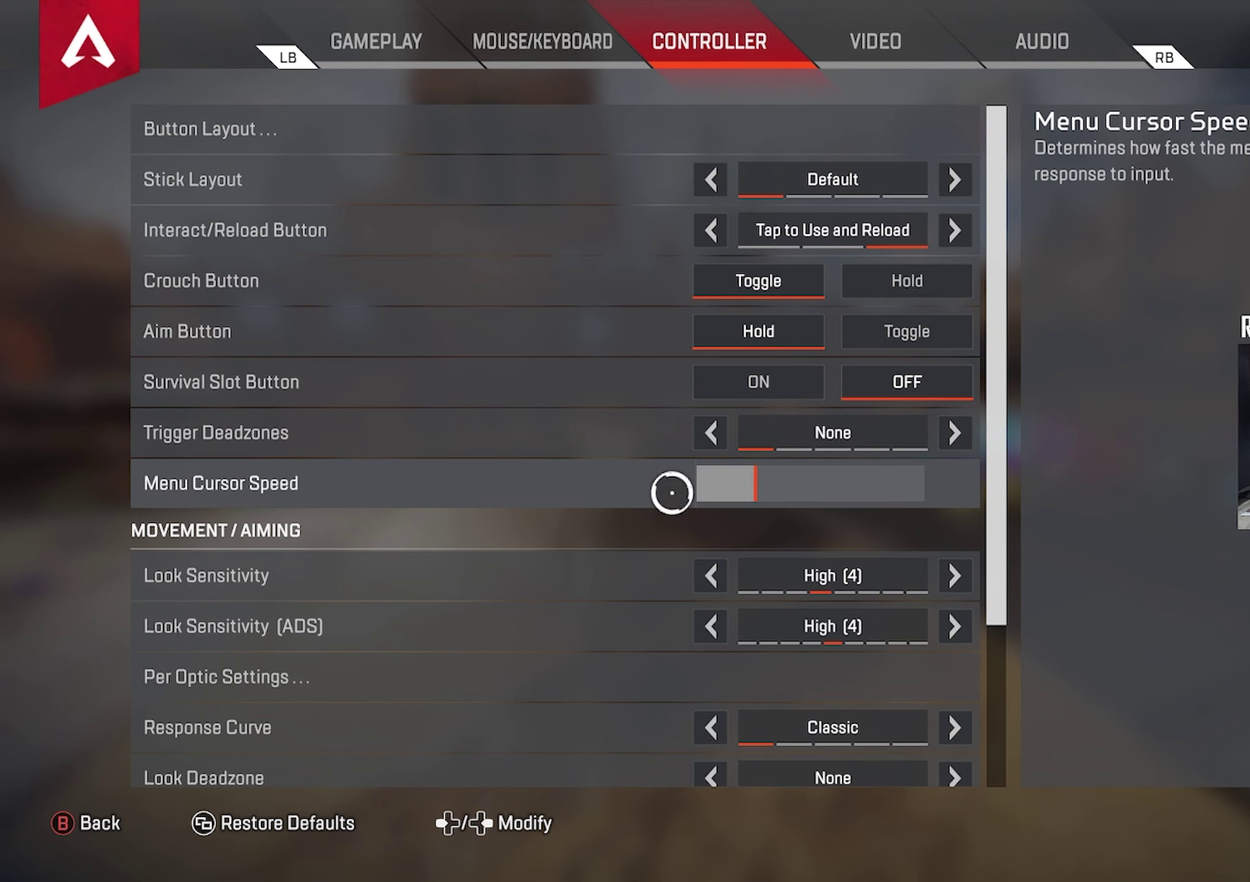
{"dt_ms": 500, "buttons": [], "left_stick": "down", "right_stick": "center"}
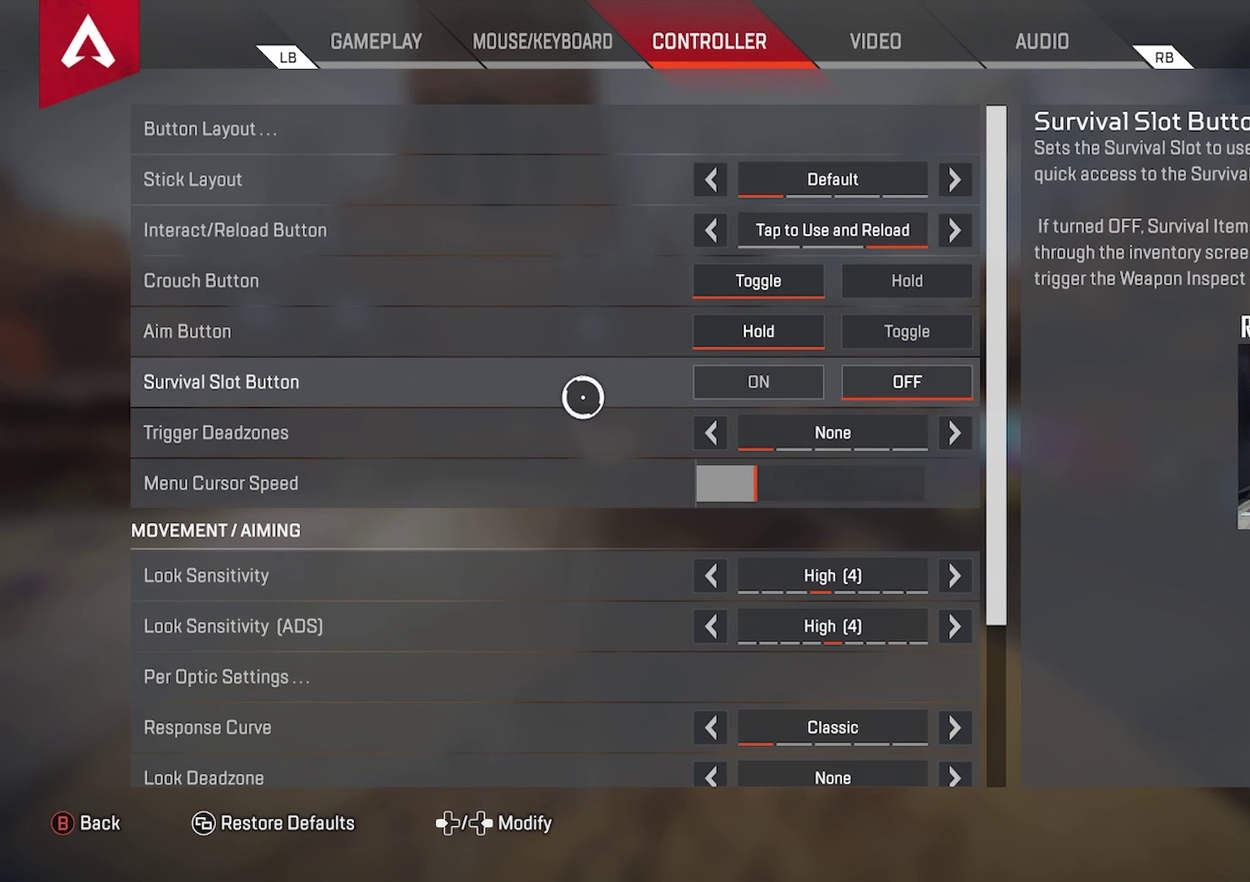
{"dt_ms": 300, "buttons": [], "left_stick": "center", "right_stick": "center", "events": [[17, "left_stick", "down-right"], [100, "left_stick", "up-right"], [150, "left_stick", "up-left"], [234, "left_stick", "center"]]}
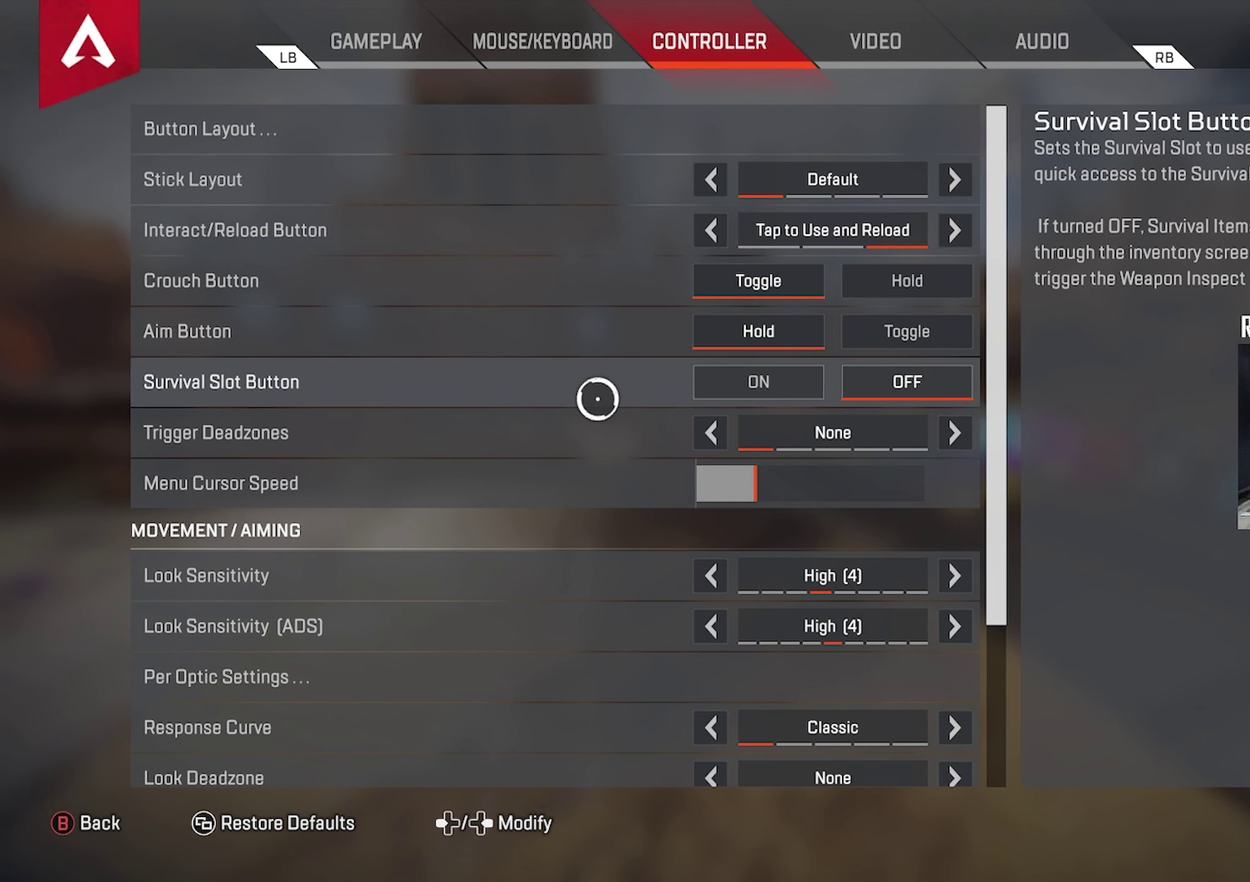
{"dt_ms": 500, "buttons": [], "left_stick": "center", "right_stick": "center", "events": []}
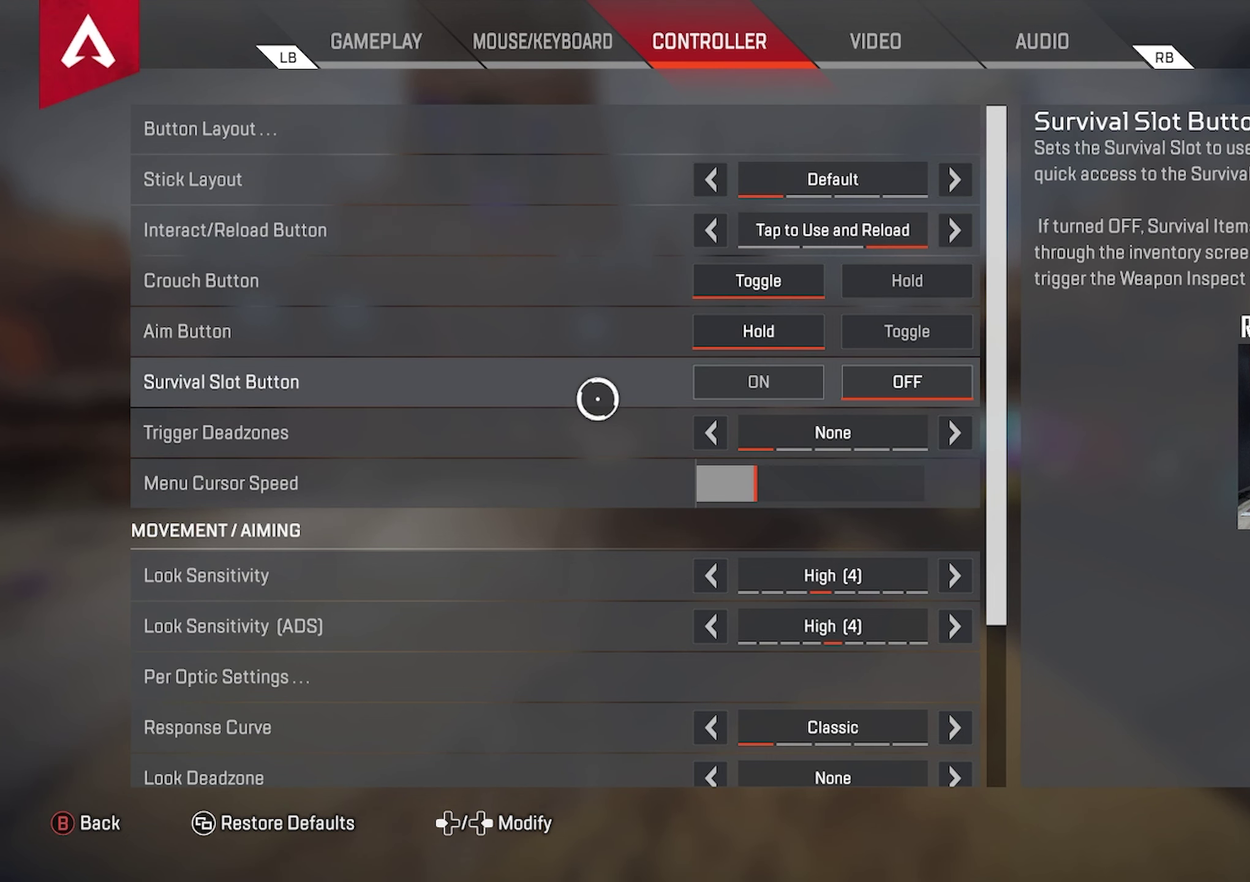
{"dt_ms": 500, "buttons": [], "left_stick": "center", "right_stick": "center", "events": []}
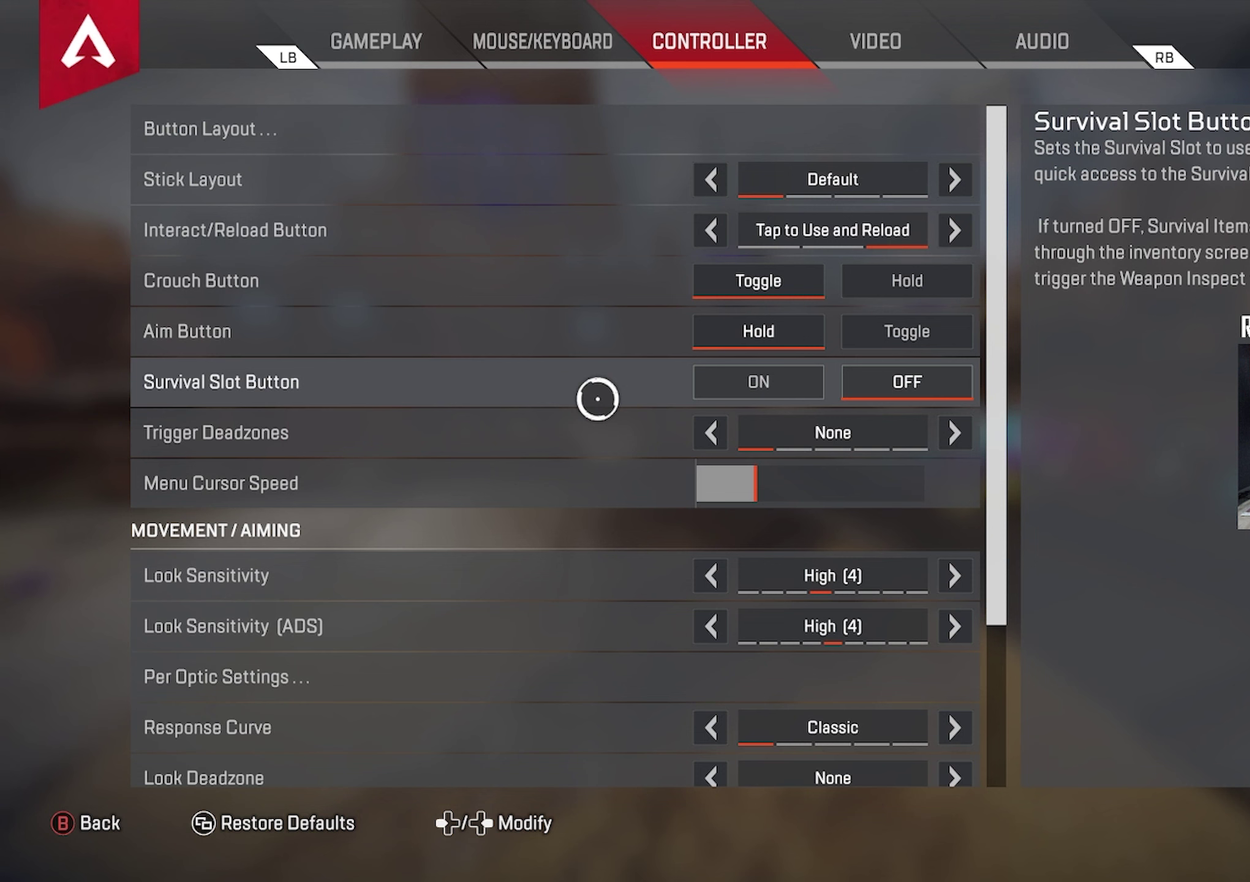
{"dt_ms": 500, "buttons": [], "left_stick": "center", "right_stick": "center", "events": []}
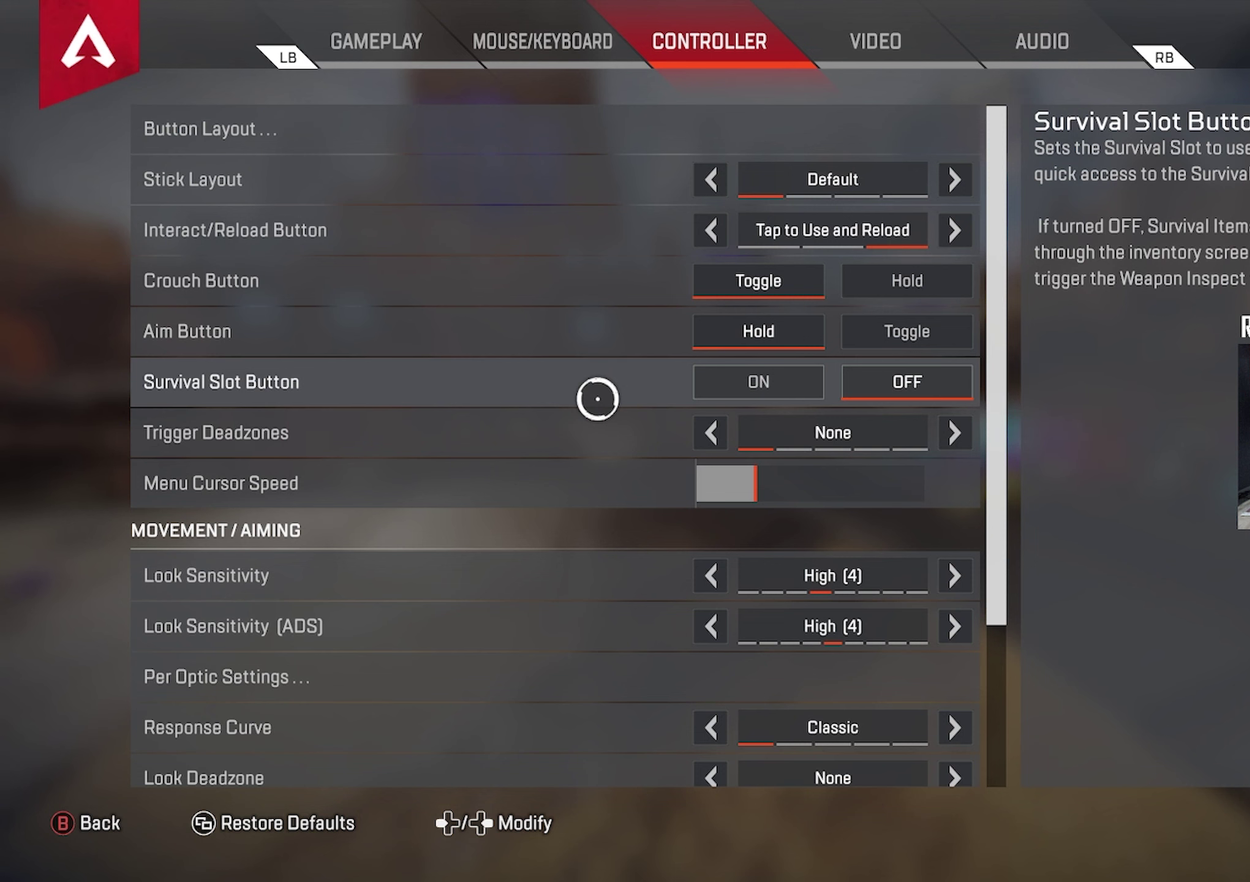
{"dt_ms": 400, "buttons": [], "left_stick": "center", "right_stick": "center", "events": []}
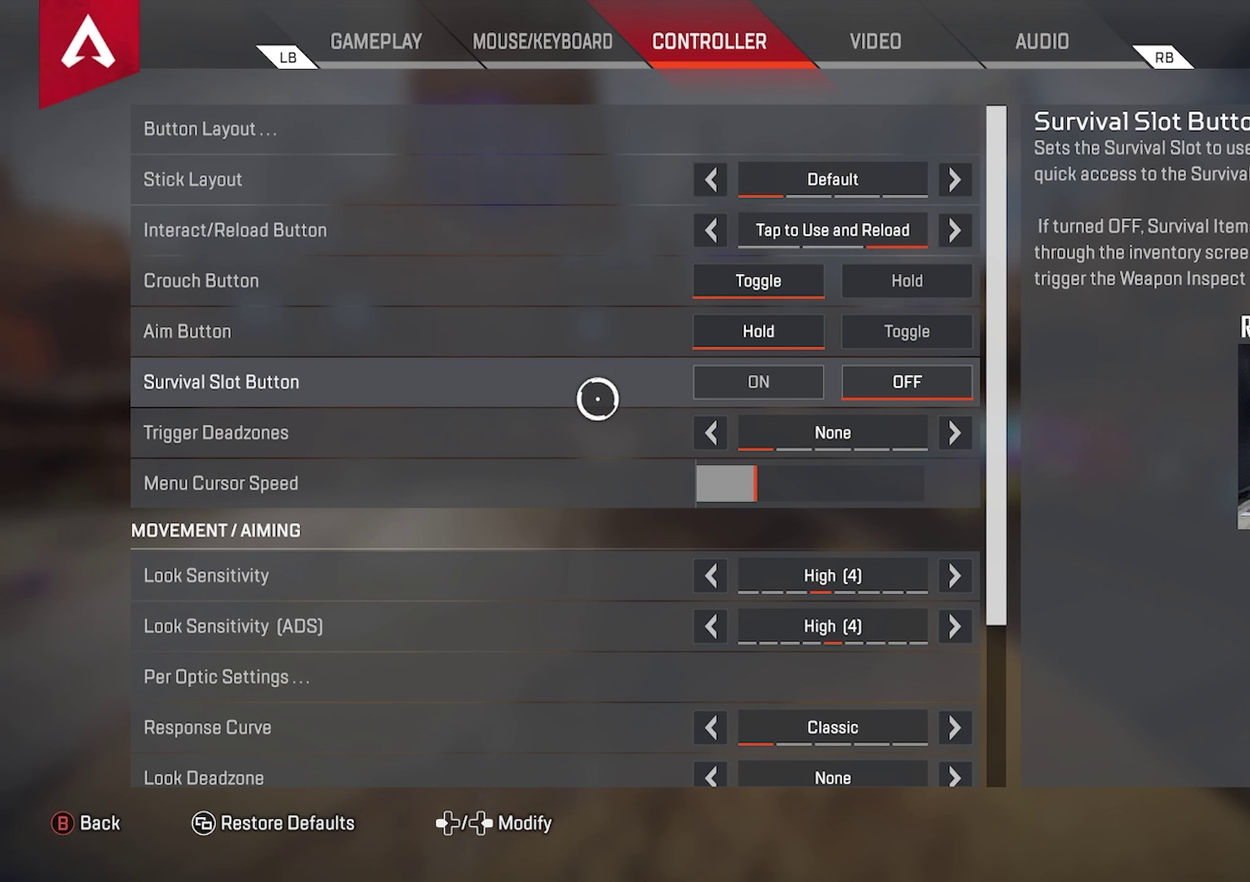
{"dt_ms": 600, "buttons": [], "left_stick": "center", "right_stick": "center", "events": [[433, "left_stick", "down"], [500, "left_stick", "center"]]}